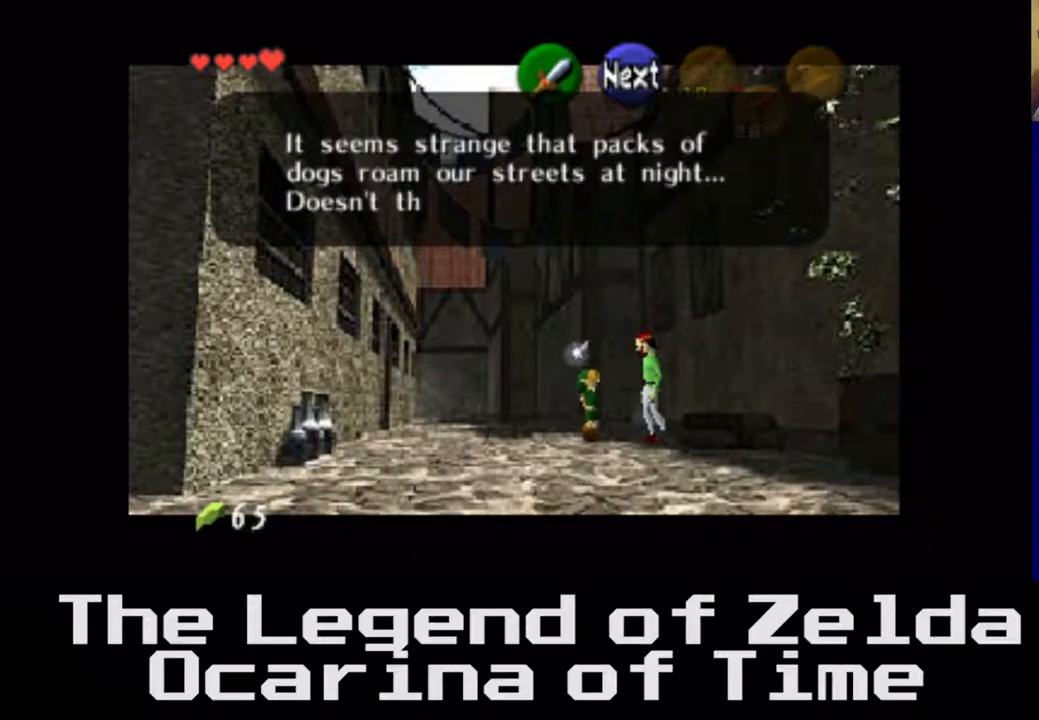
Gameplay with a controller (Xbox layout); each line is a JSON object with the inputs held at the frame after it. "events" lists button and stick changes between this image and that frame as [ms after this image, input, new state], when the widget could be followed in between. Not read: L3 R3.
{"buttons": [], "left_stick": "center", "right_stick": "center", "events": []}
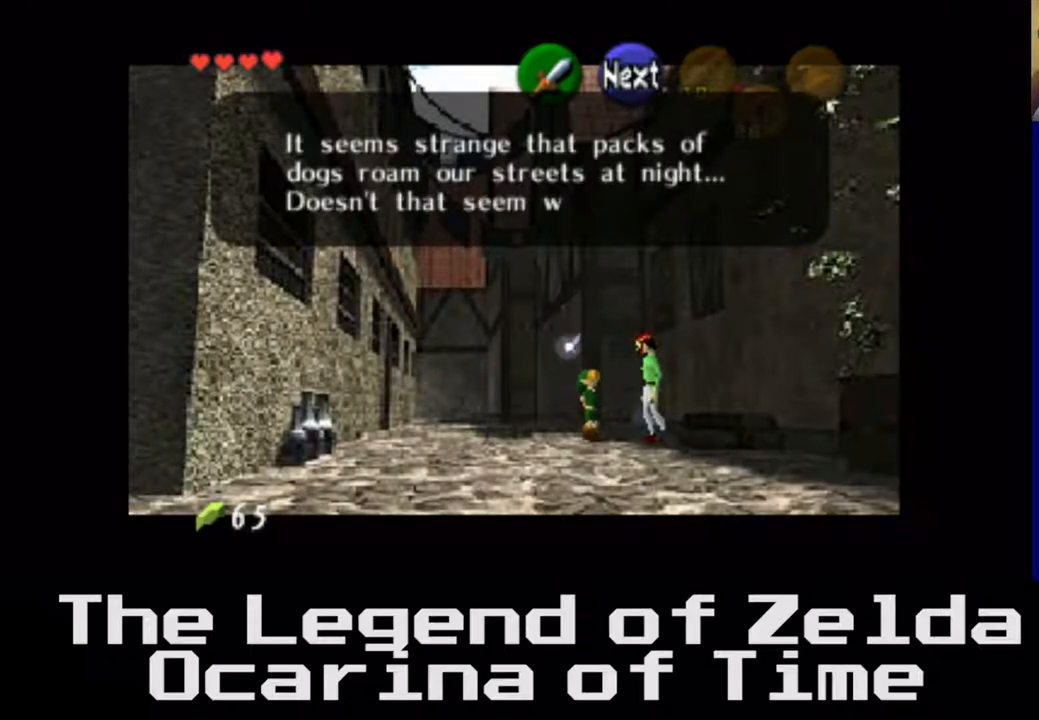
{"buttons": [], "left_stick": "center", "right_stick": "center", "events": []}
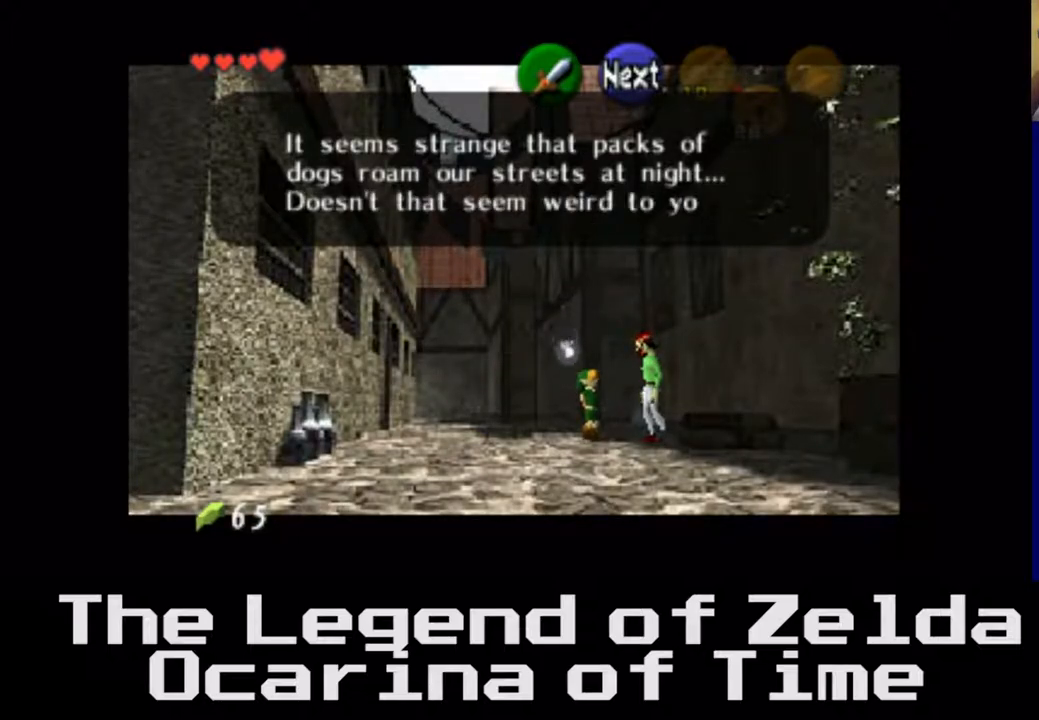
{"buttons": [], "left_stick": "center", "right_stick": "center", "events": []}
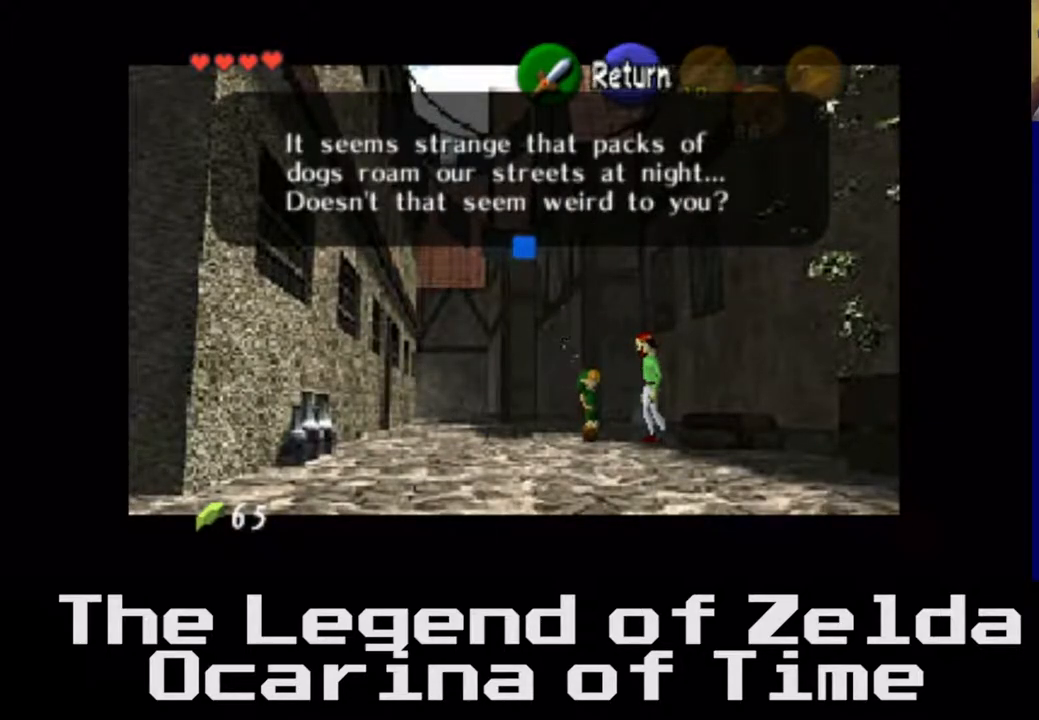
{"buttons": [], "left_stick": "center", "right_stick": "center", "events": [[250, "A", "down"], [383, "A", "up"]]}
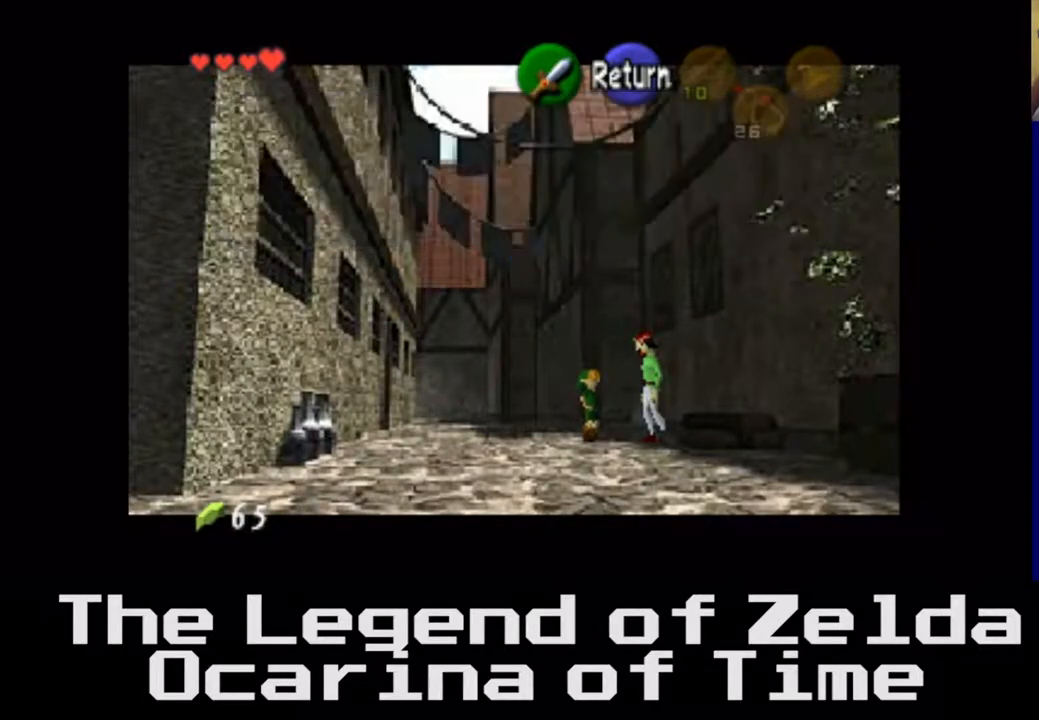
{"buttons": [], "left_stick": "down", "right_stick": "center", "events": [[217, "left_stick", "down"]]}
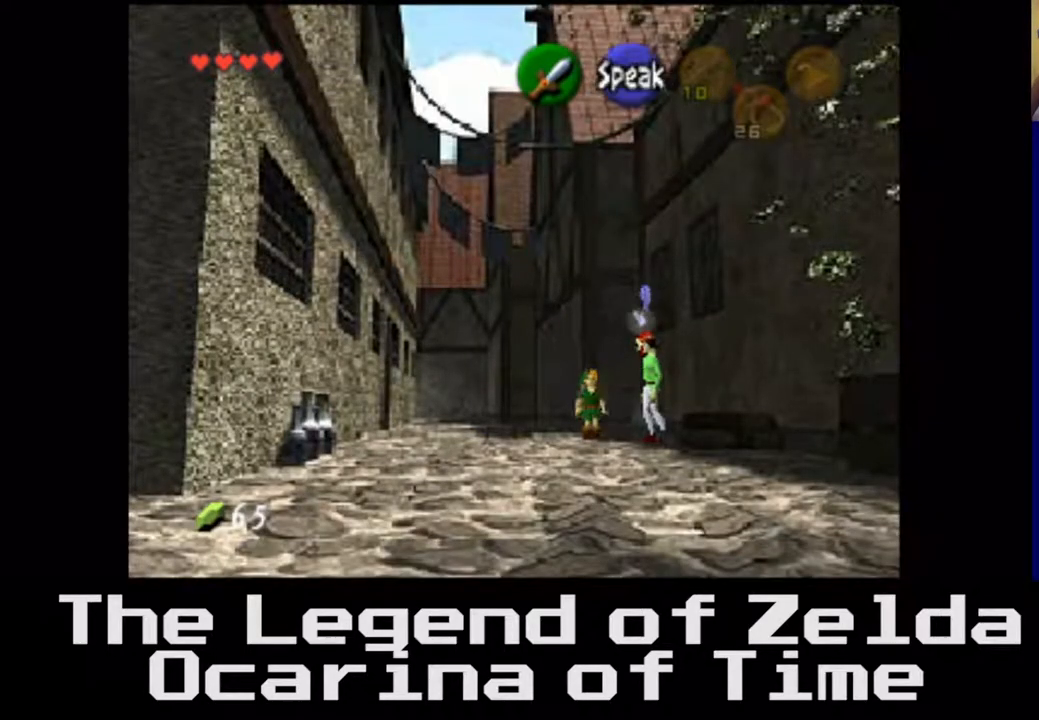
{"buttons": [], "left_stick": "down-left", "right_stick": "center", "events": [[400, "left_stick", "down-left"]]}
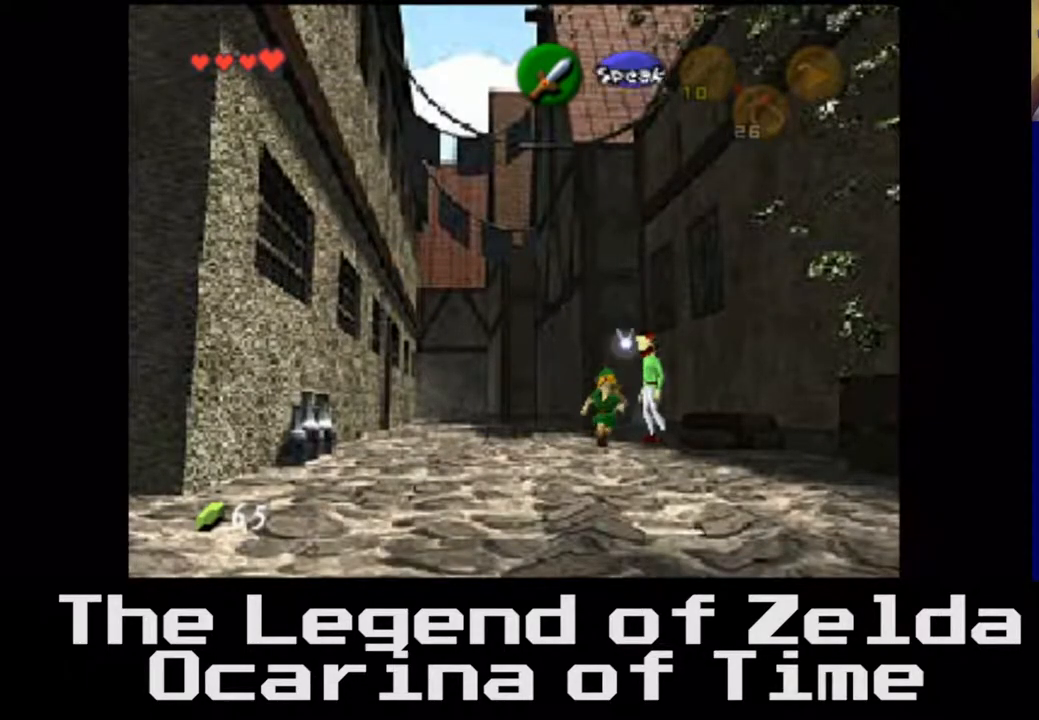
{"buttons": [], "left_stick": "down-left", "right_stick": "center", "events": []}
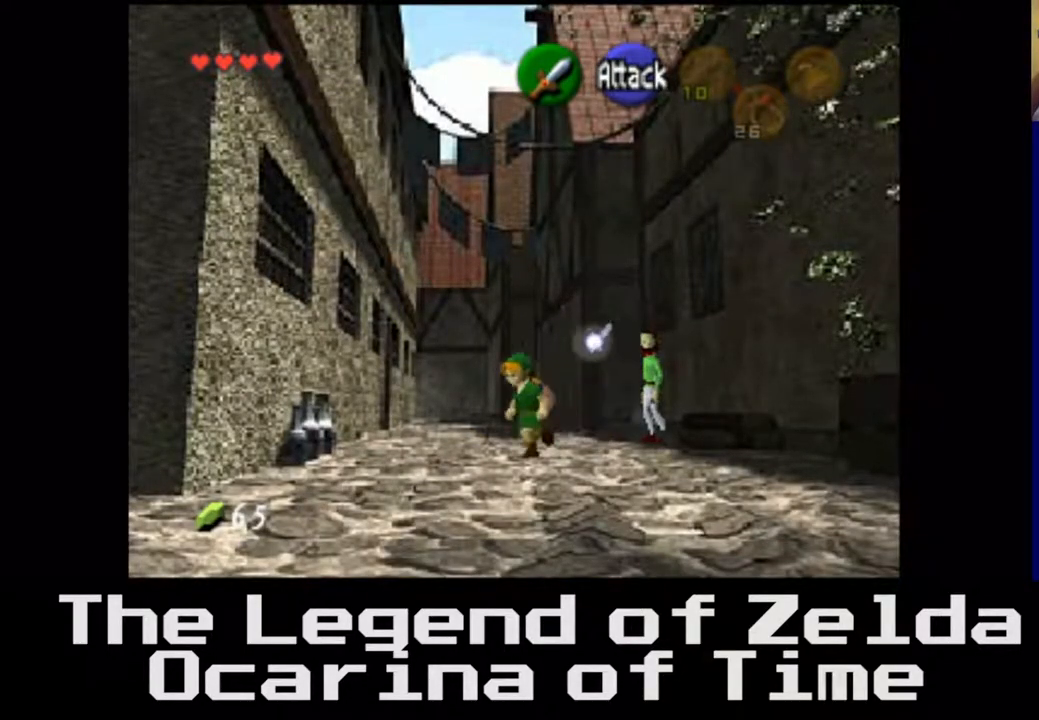
{"buttons": [], "left_stick": "down", "right_stick": "center", "events": [[483, "left_stick", "down"]]}
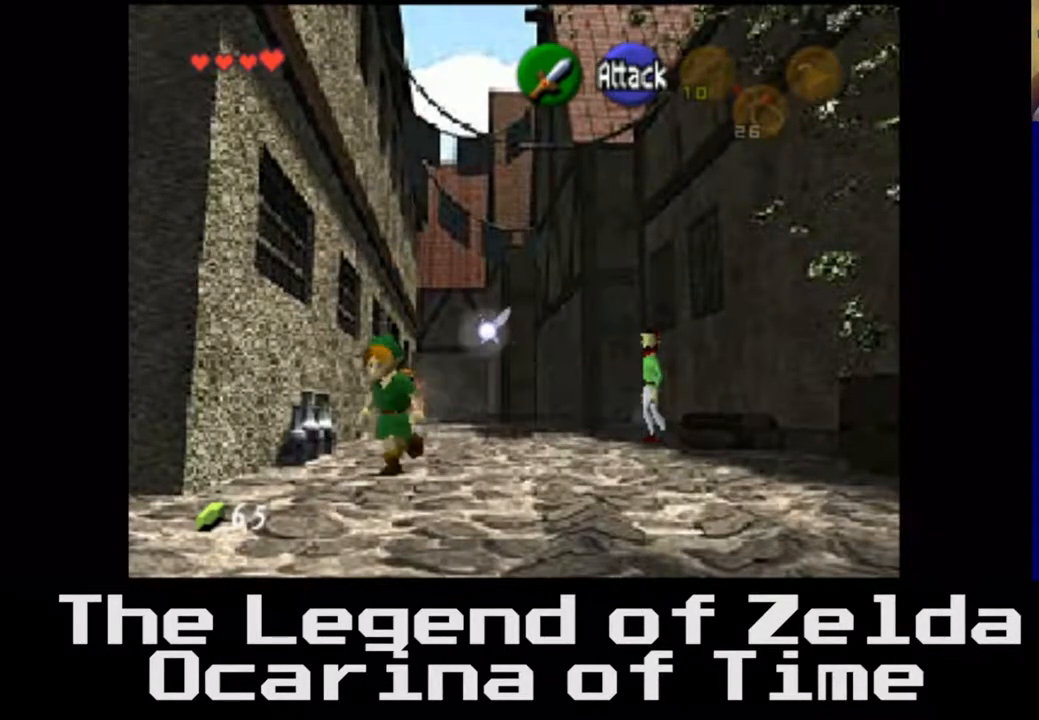
{"buttons": [], "left_stick": "down-left", "right_stick": "center", "events": [[283, "left_stick", "down-left"]]}
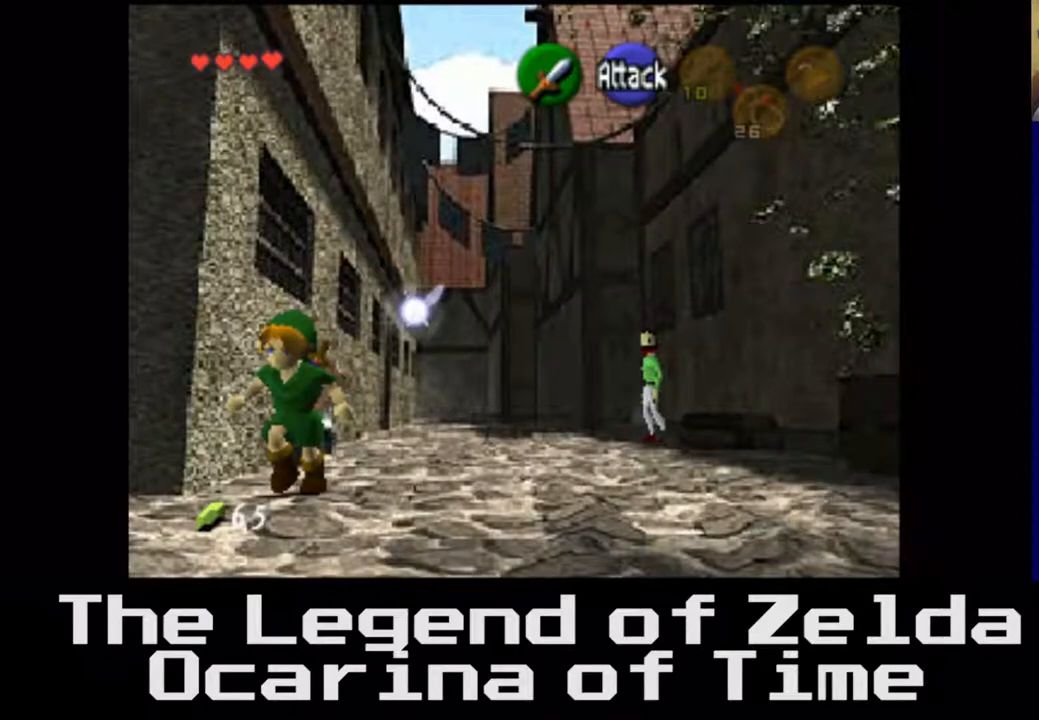
{"buttons": [], "left_stick": "left", "right_stick": "center", "events": [[50, "left_stick", "left"]]}
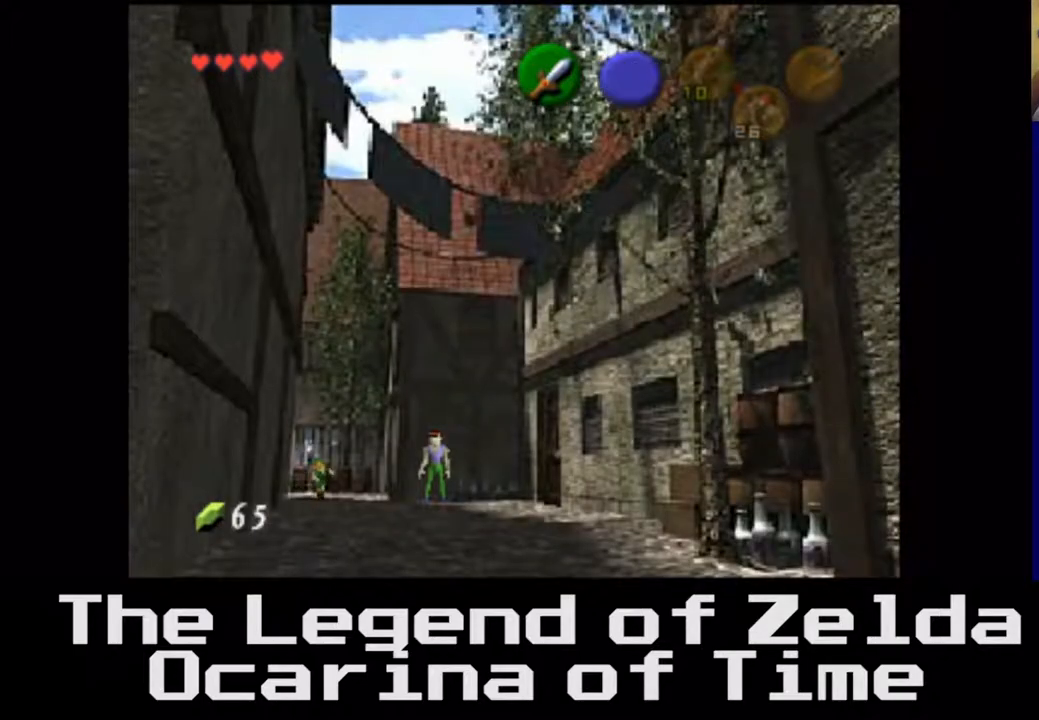
{"buttons": [], "left_stick": "down-right", "right_stick": "center", "events": [[100, "left_stick", "down"], [350, "left_stick", "down-right"]]}
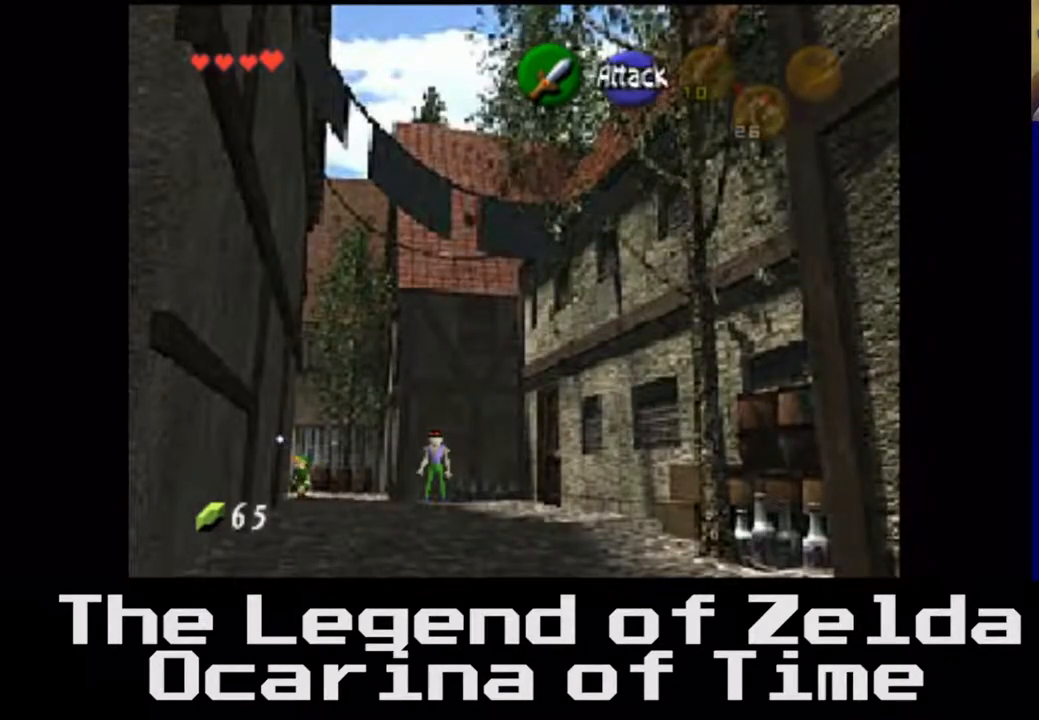
{"buttons": [], "left_stick": "right", "right_stick": "center", "events": [[333, "left_stick", "right"]]}
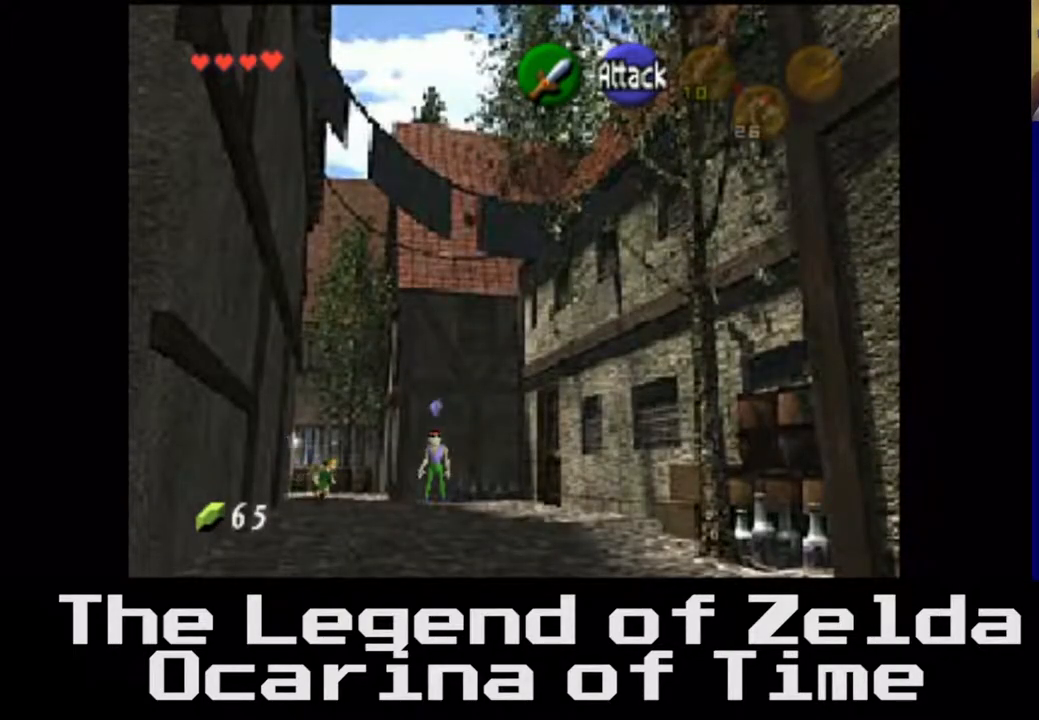
{"buttons": [], "left_stick": "center", "right_stick": "center", "events": [[183, "left_stick", "up-right"], [317, "left_stick", "up"], [500, "left_stick", "center"]]}
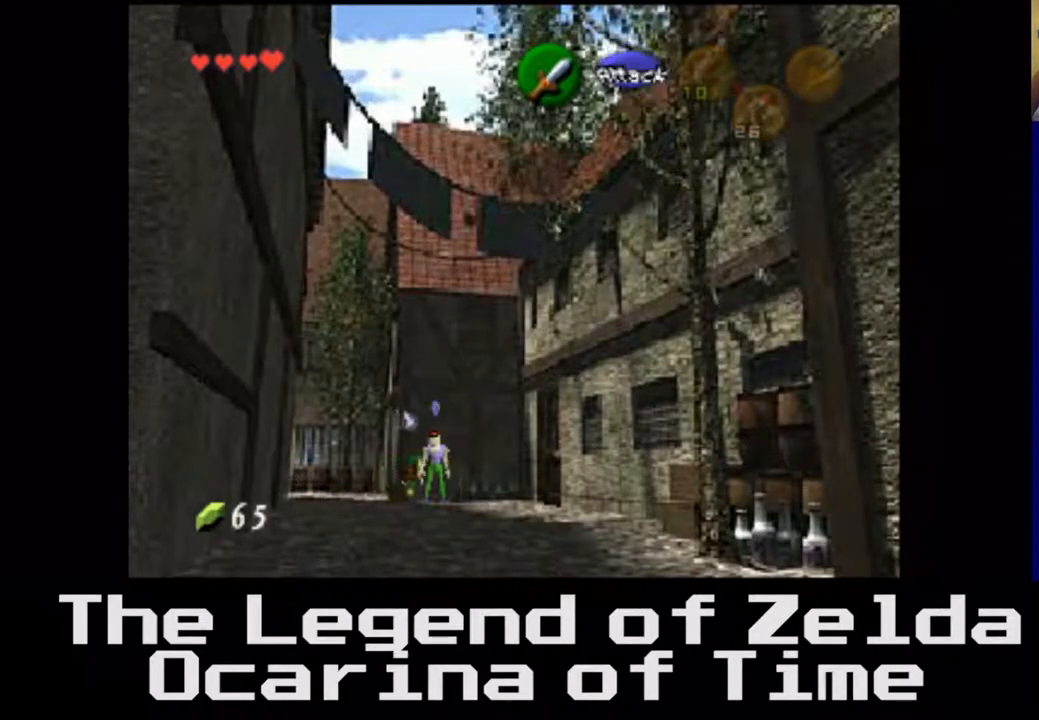
{"buttons": [], "left_stick": "center", "right_stick": "center", "events": [[217, "A", "down"], [400, "A", "up"]]}
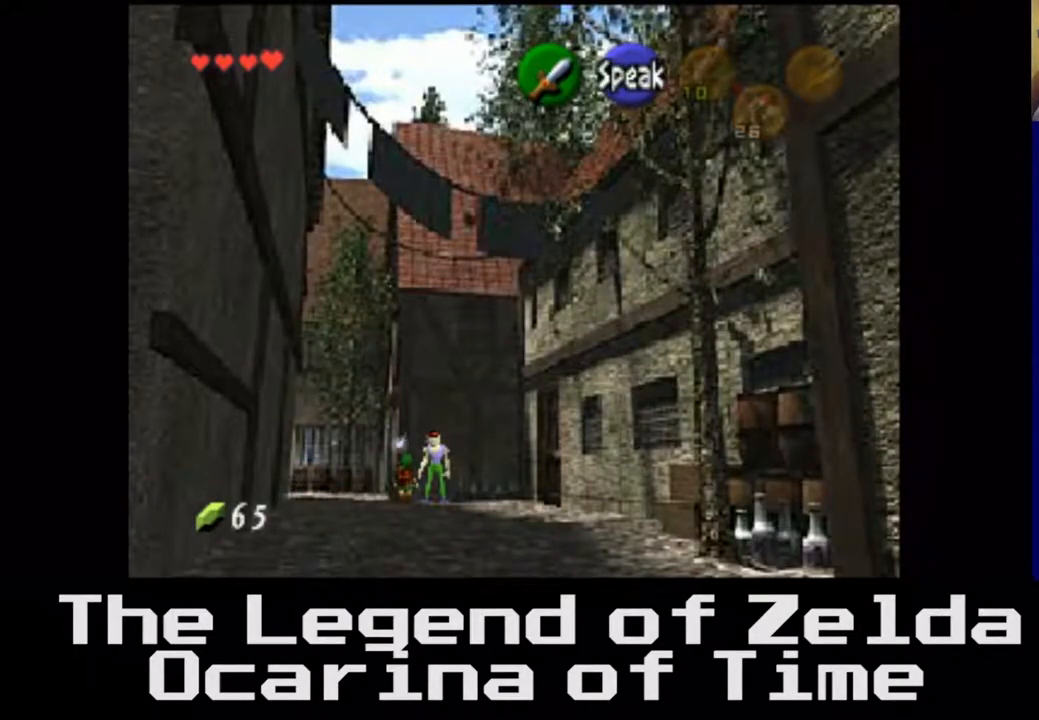
{"buttons": [], "left_stick": "center", "right_stick": "center", "events": []}
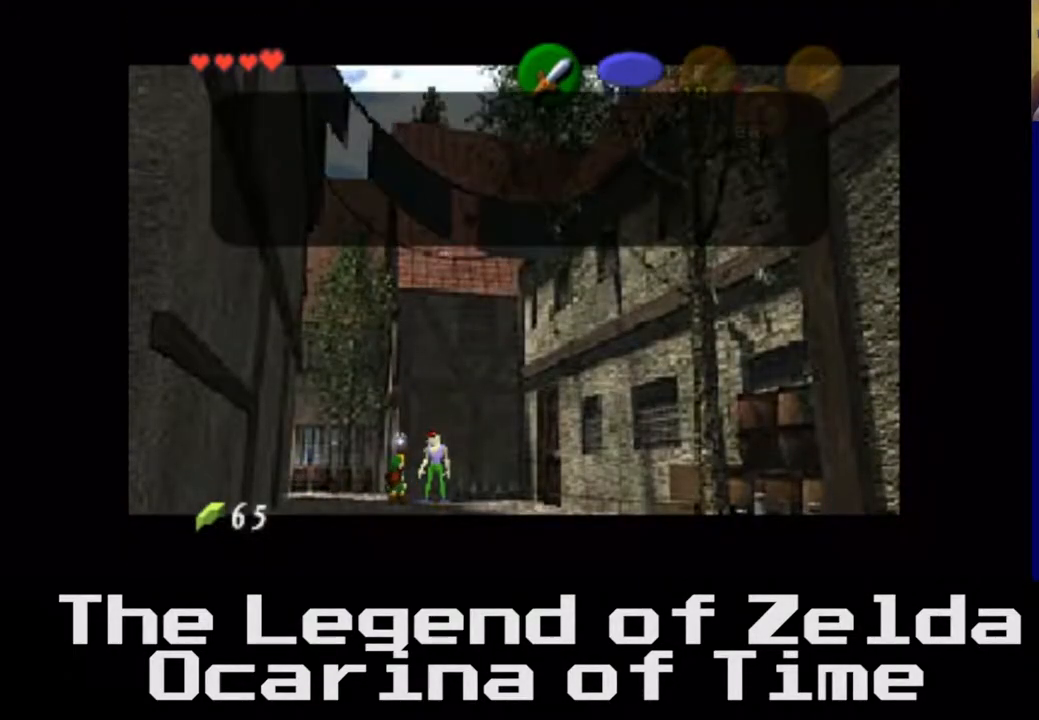
{"buttons": ["A"], "left_stick": "center", "right_stick": "center", "events": [[350, "A", "down"]]}
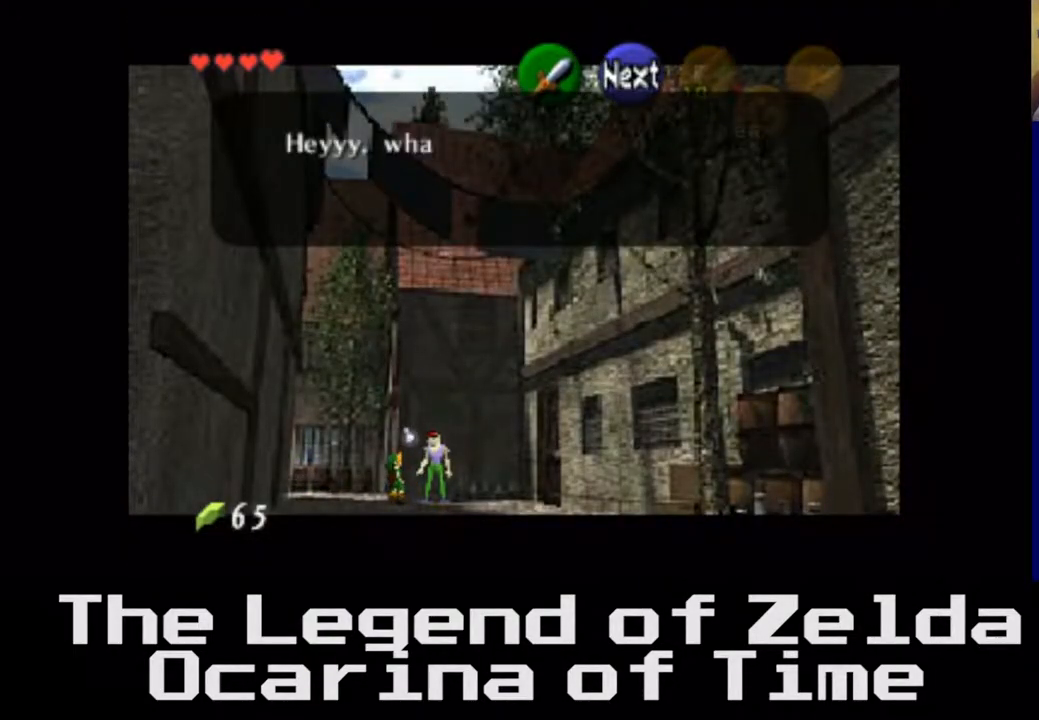
{"buttons": [], "left_stick": "center", "right_stick": "center", "events": [[17, "A", "up"]]}
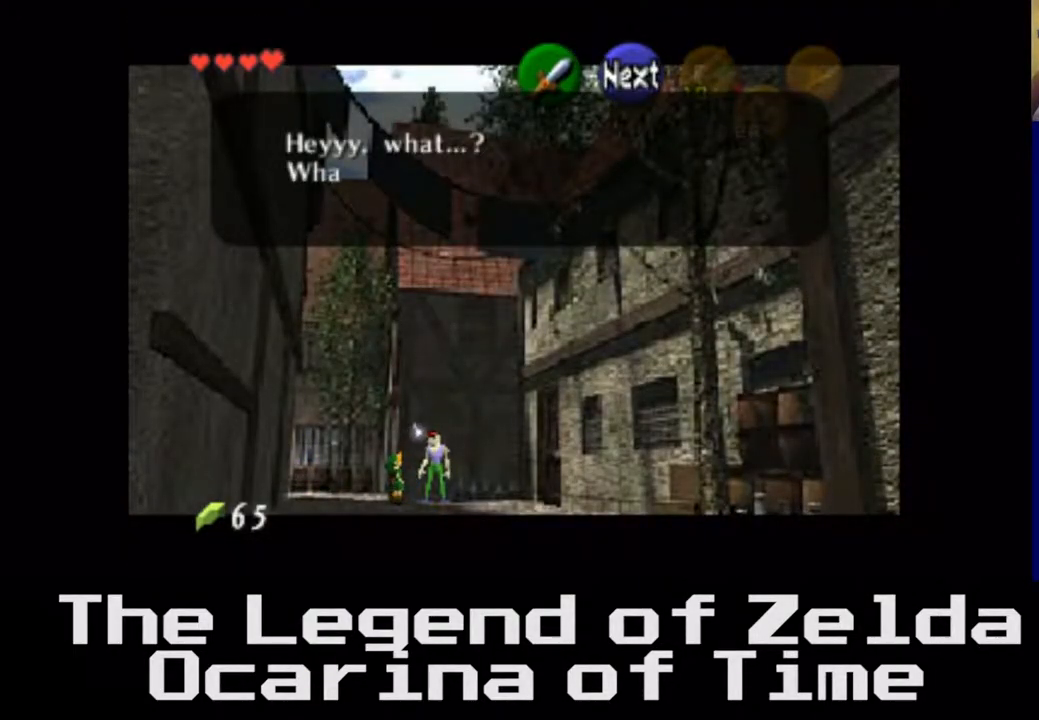
{"buttons": [], "left_stick": "center", "right_stick": "center", "events": []}
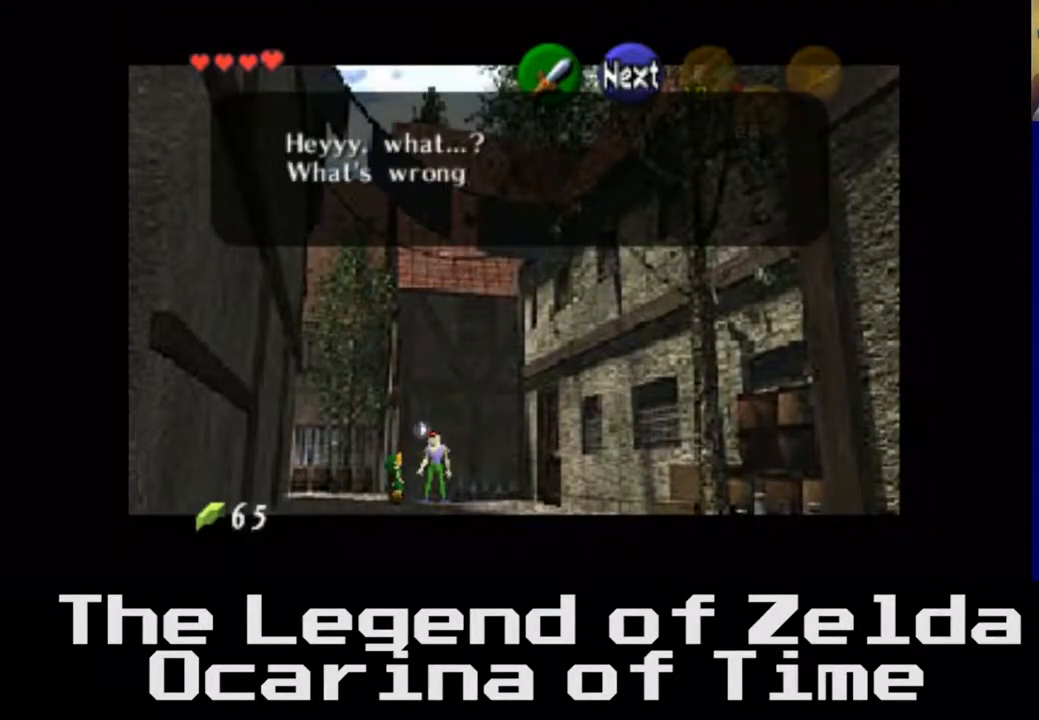
{"buttons": [], "left_stick": "center", "right_stick": "center", "events": []}
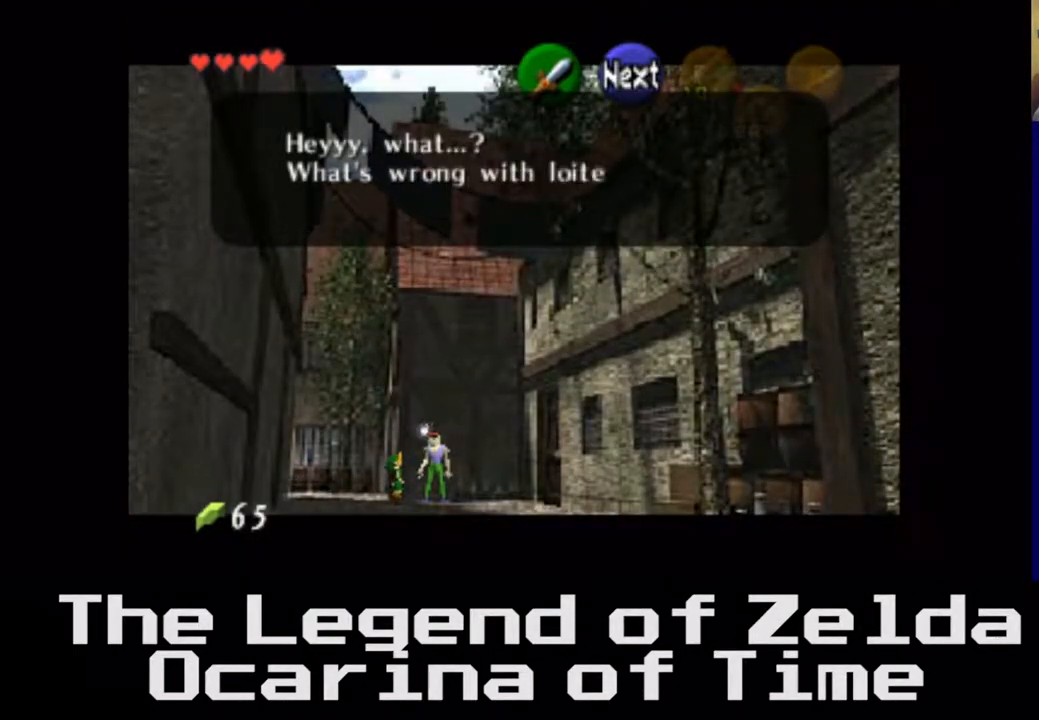
{"buttons": [], "left_stick": "center", "right_stick": "center", "events": [[417, "X", "down"], [467, "X", "up"]]}
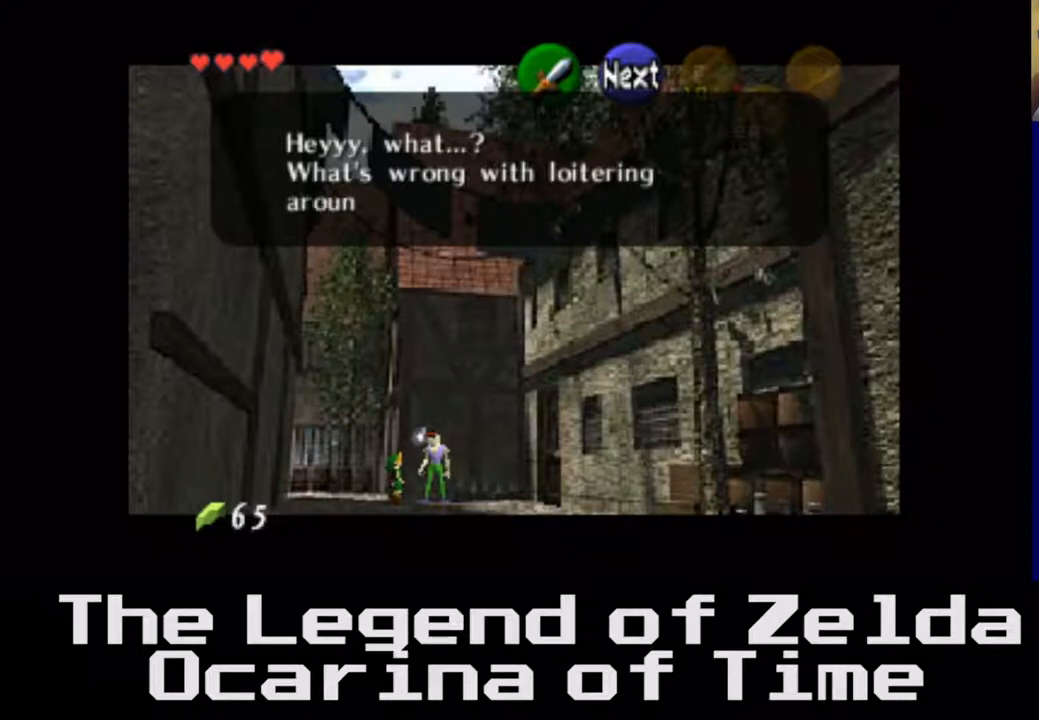
{"buttons": [], "left_stick": "center", "right_stick": "center", "events": []}
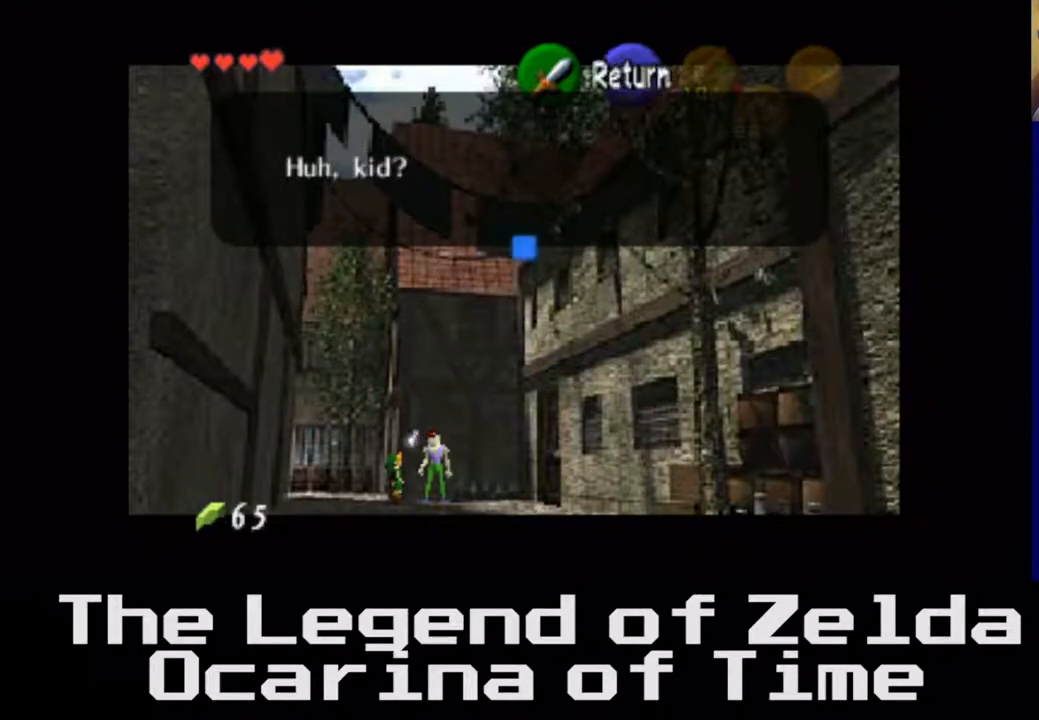
{"buttons": [], "left_stick": "center", "right_stick": "center", "events": []}
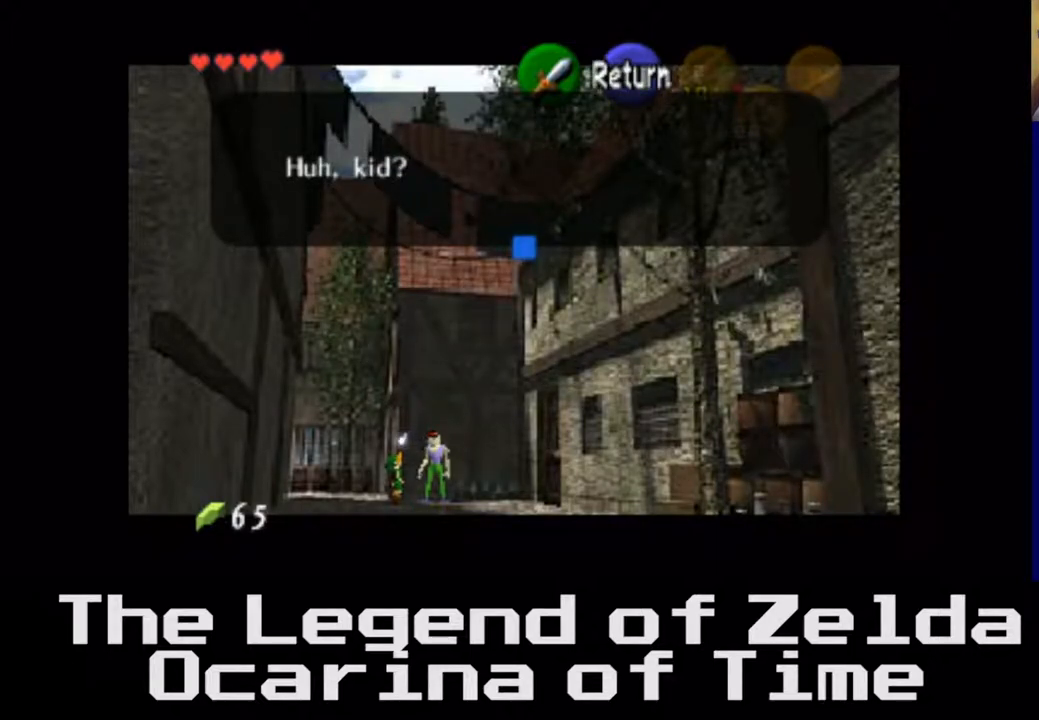
{"buttons": [], "left_stick": "center", "right_stick": "center", "events": []}
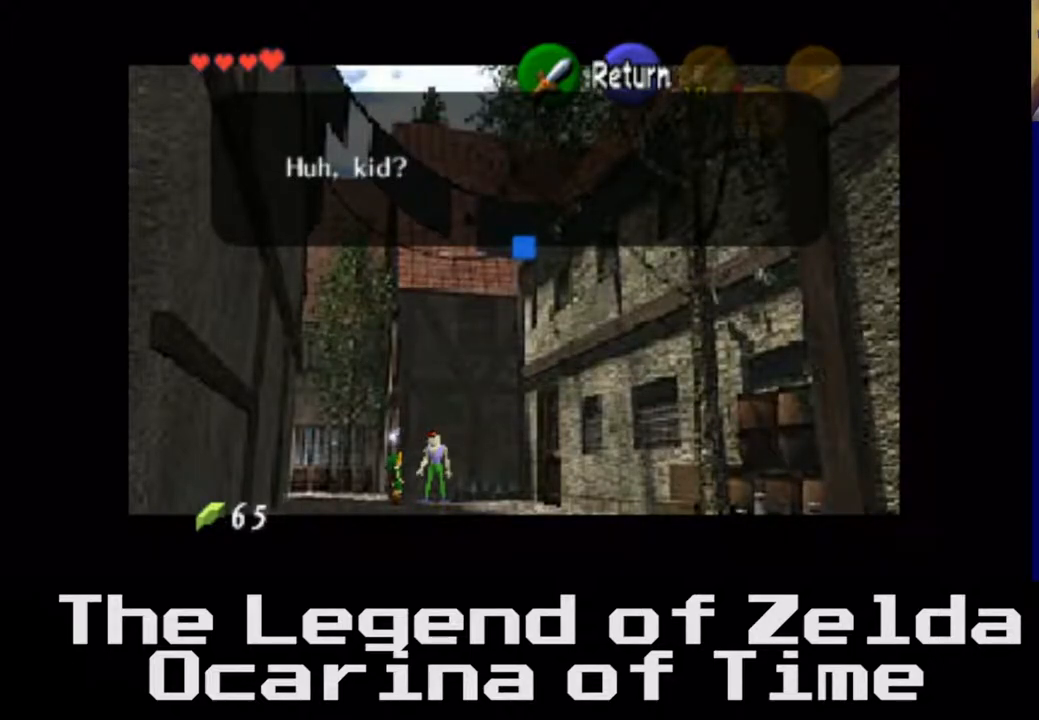
{"buttons": [], "left_stick": "center", "right_stick": "center", "events": []}
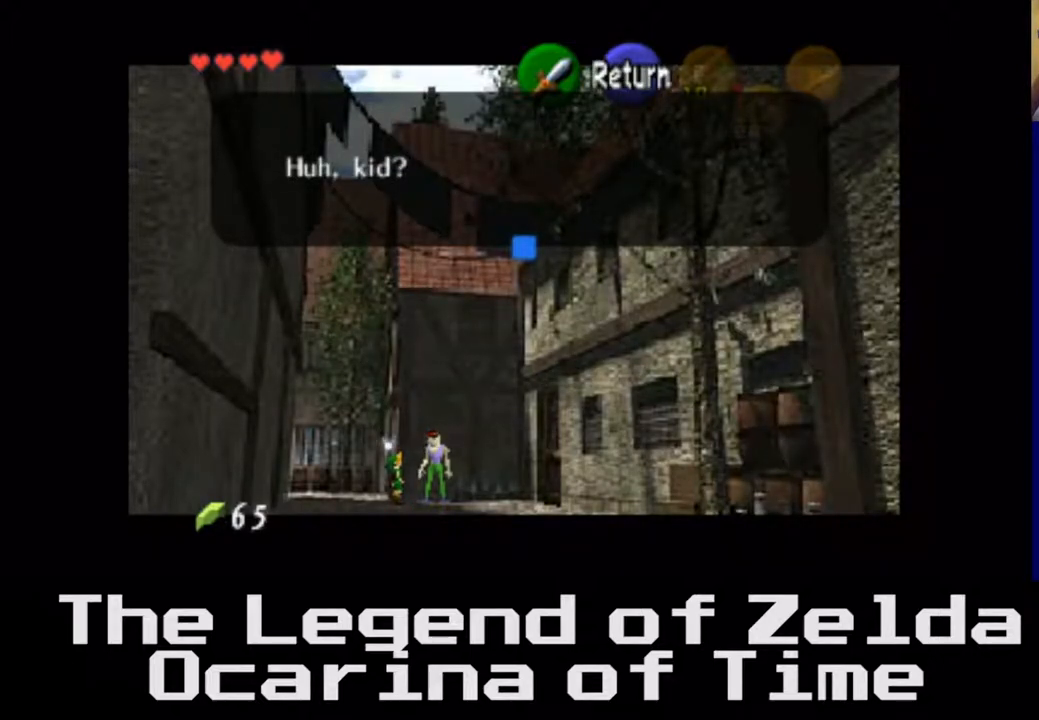
{"buttons": ["A"], "left_stick": "center", "right_stick": "center", "events": [[483, "A", "down"]]}
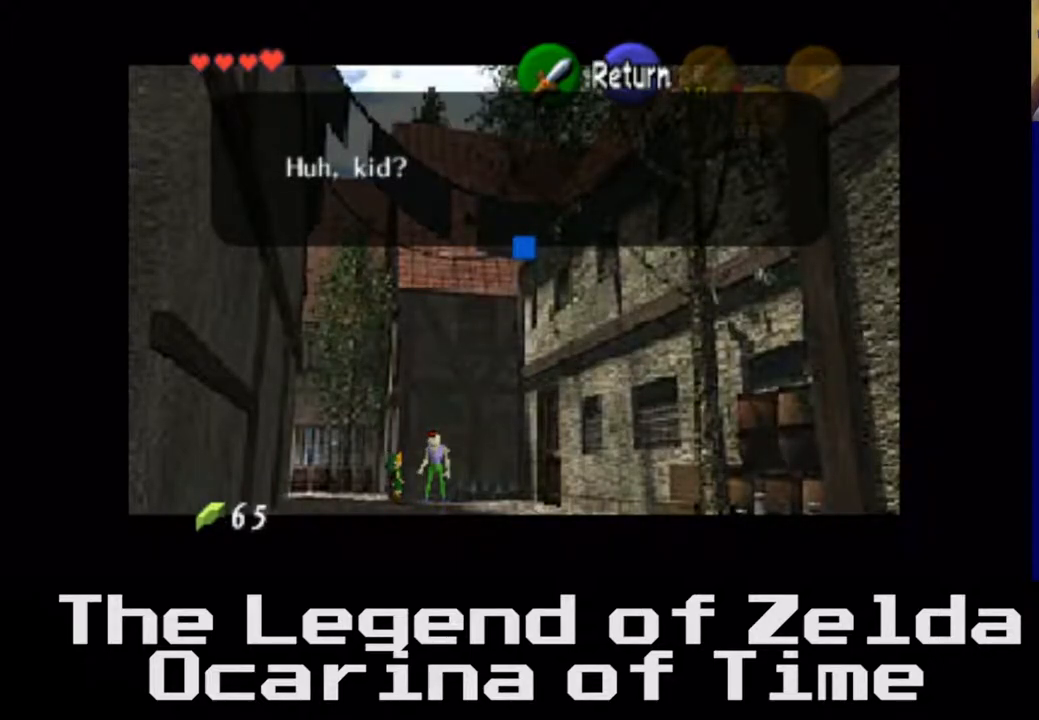
{"buttons": [], "left_stick": "center", "right_stick": "center", "events": [[83, "A", "up"]]}
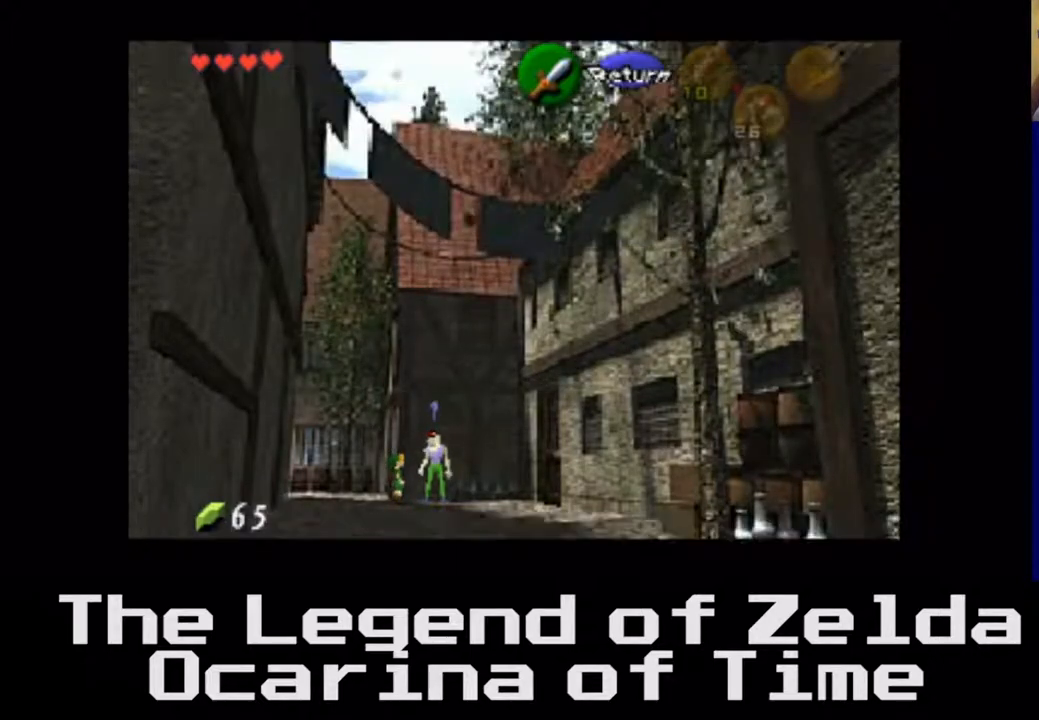
{"buttons": [], "left_stick": "down-right", "right_stick": "center", "events": [[350, "left_stick", "down-right"]]}
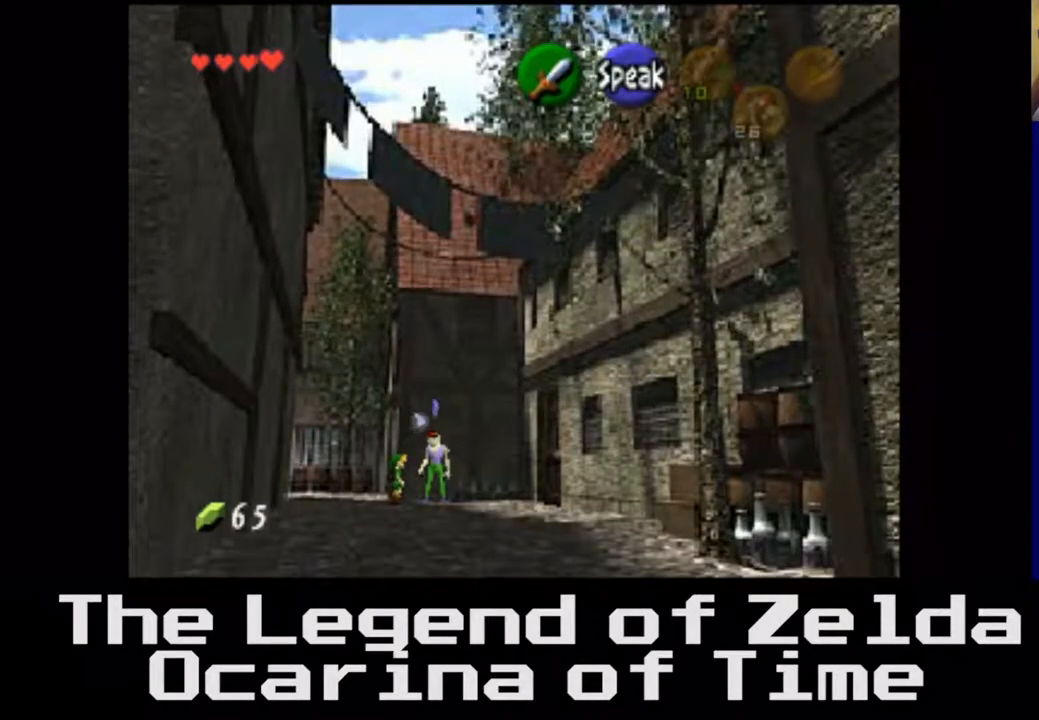
{"buttons": [], "left_stick": "right", "right_stick": "center", "events": [[233, "left_stick", "right"]]}
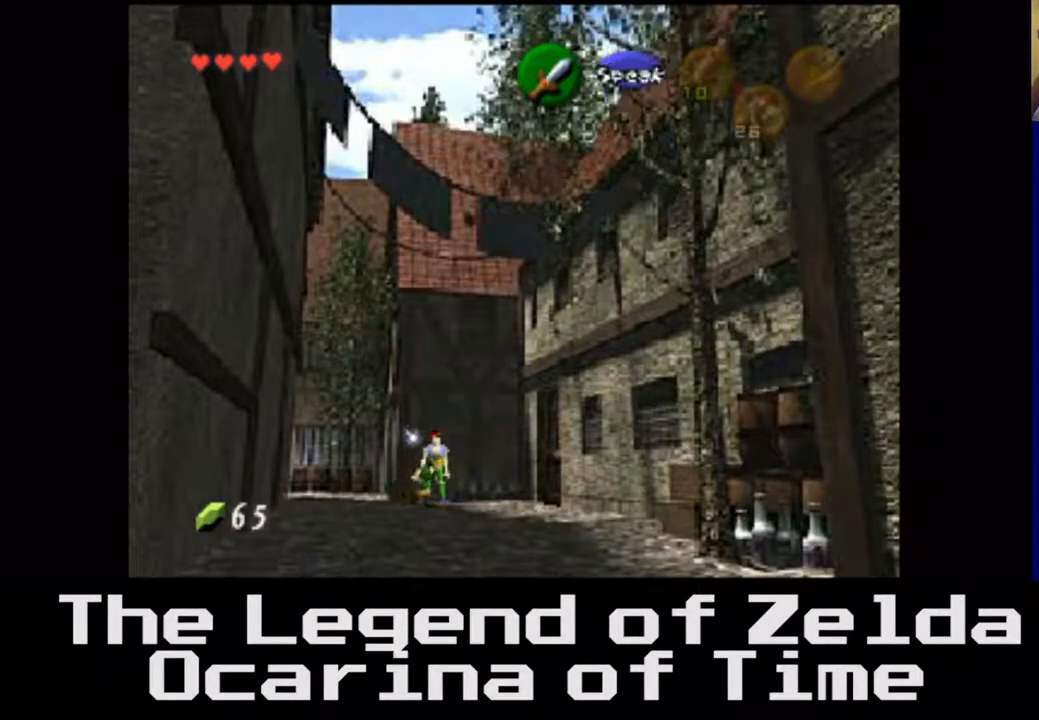
{"buttons": [], "left_stick": "up-right", "right_stick": "center", "events": [[183, "left_stick", "down-right"], [433, "left_stick", "up-right"]]}
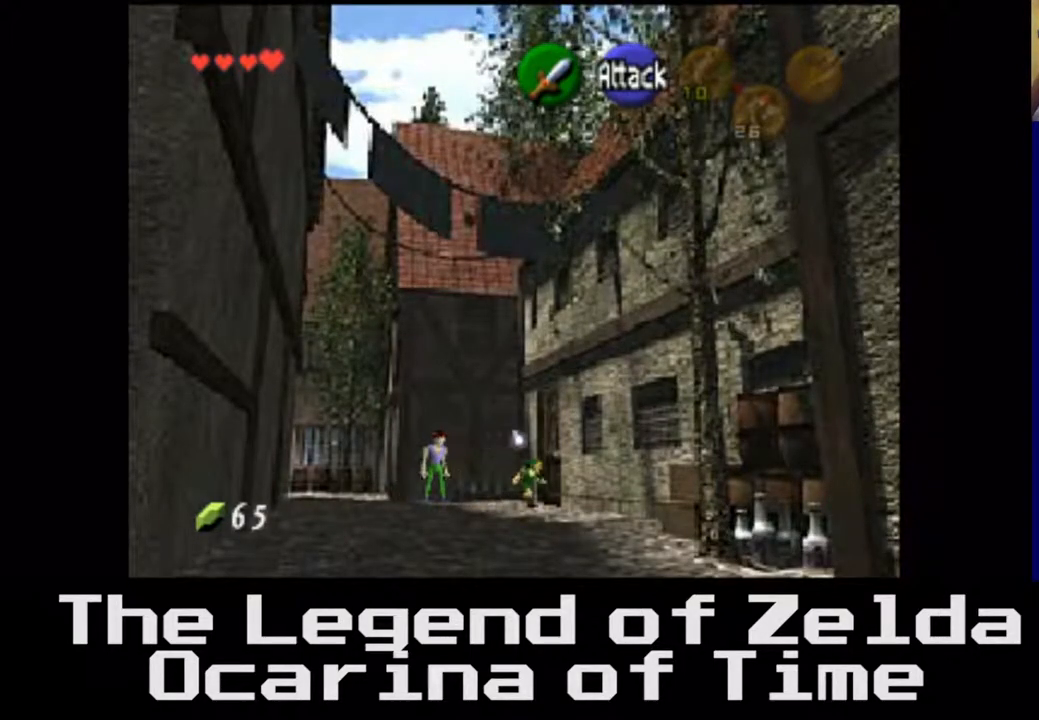
{"buttons": [], "left_stick": "center", "right_stick": "center", "events": [[33, "left_stick", "up"], [483, "left_stick", "center"]]}
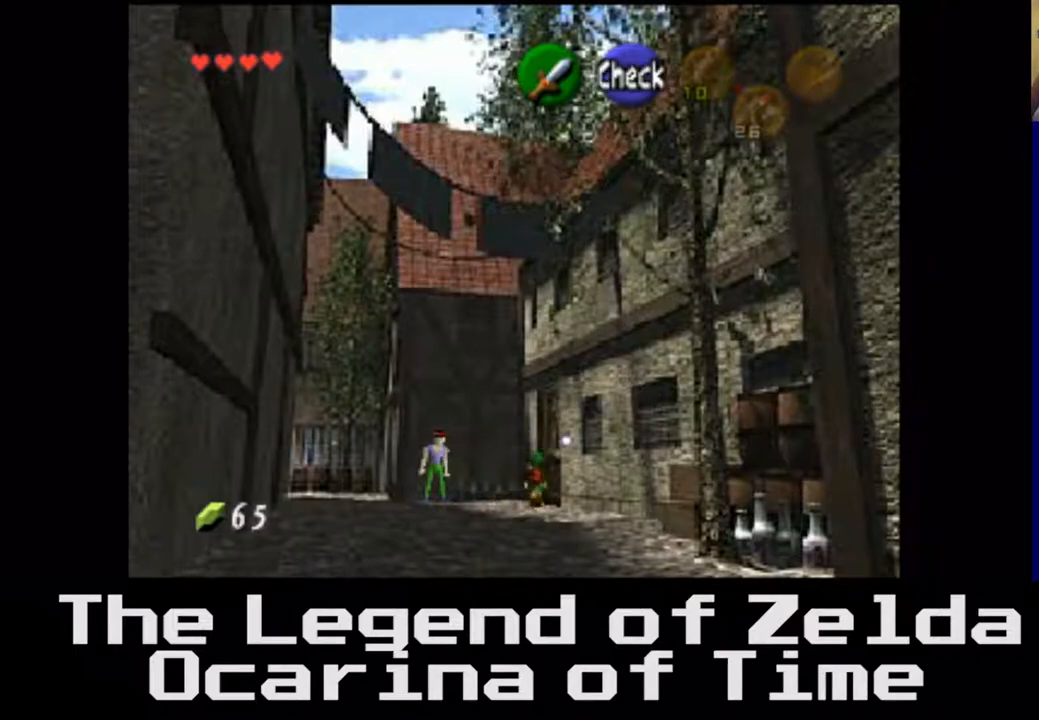
{"buttons": [], "left_stick": "center", "right_stick": "center", "events": [[67, "A", "down"], [267, "A", "up"]]}